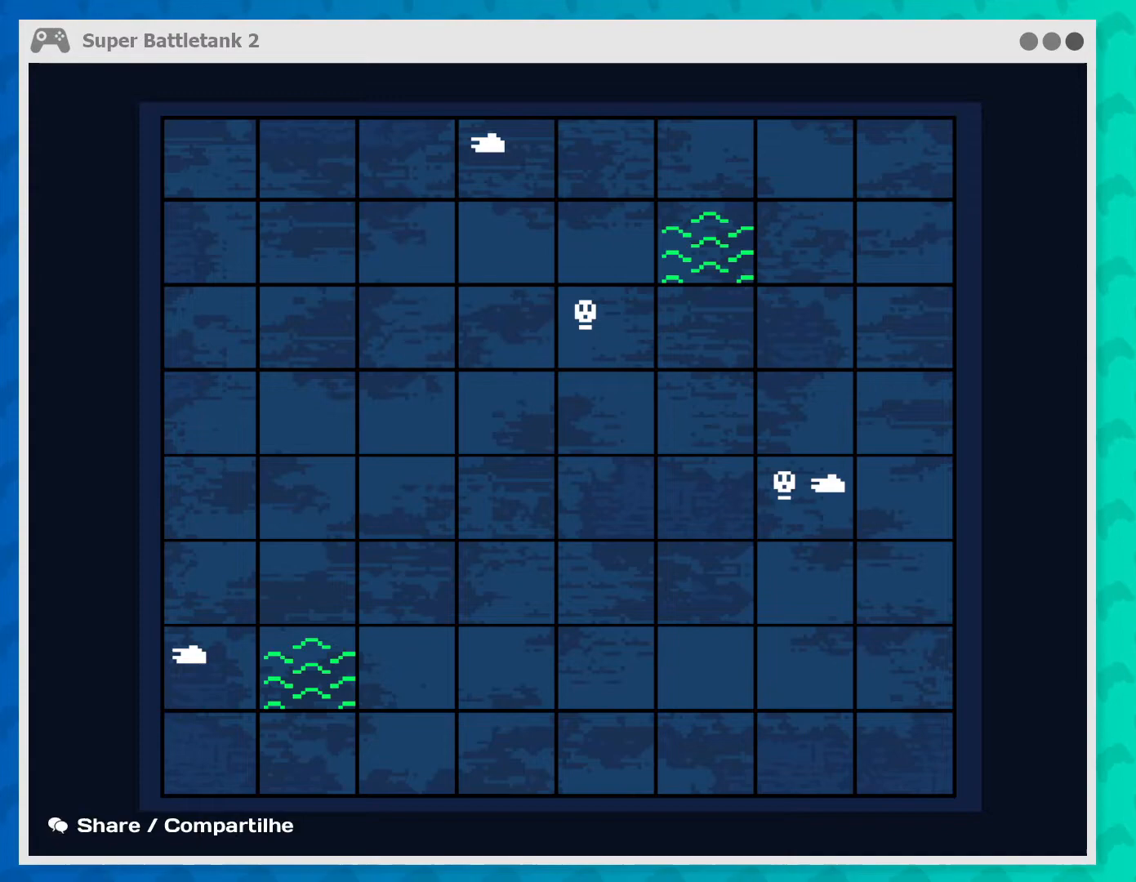
Gameplay with a controller (Xbox layout); each line is a JSON object with the inputs held at the frame after it. "events" lists button and stick changes between this image and that frame as [ms after this image, input, new state], when the widget could be followed in between. Not read: L3 R3 right_stick.
{"buttons": [], "left_stick": "center", "events": [[167, "Y", "up"]]}
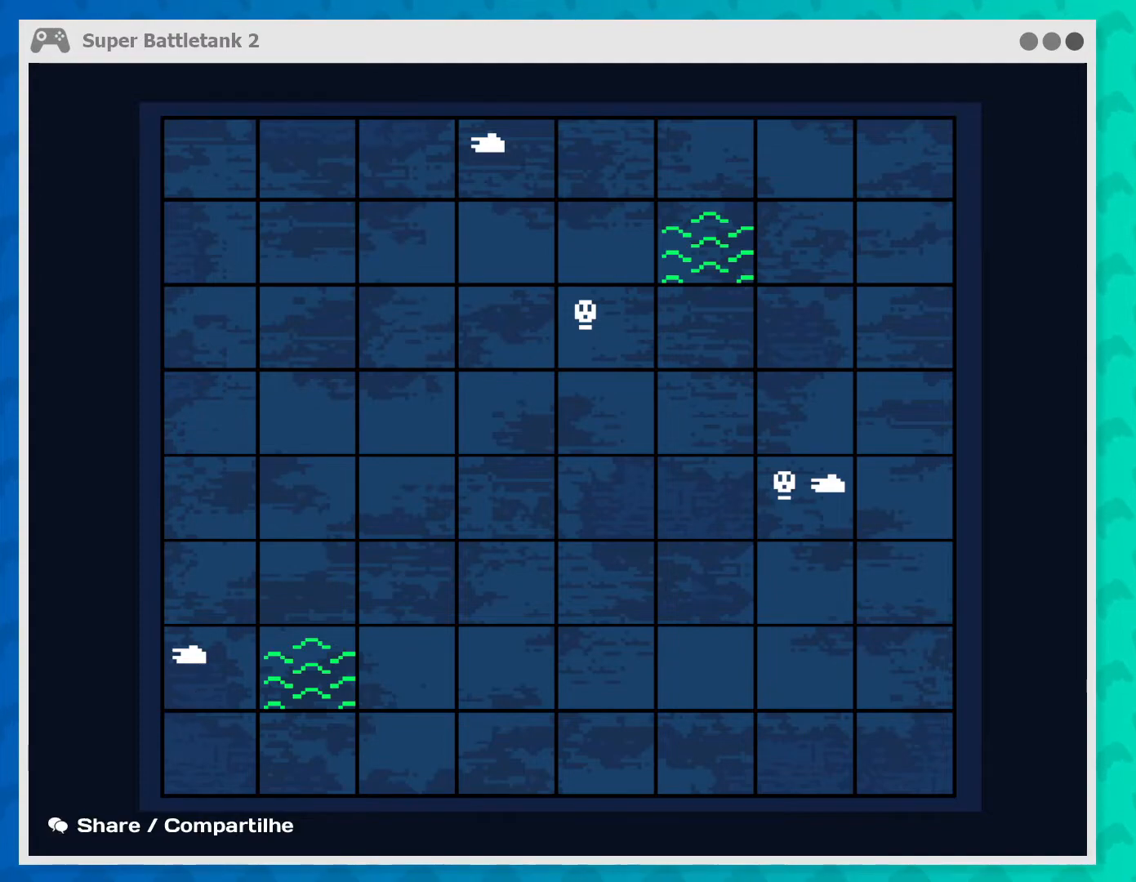
{"buttons": [], "left_stick": "center", "events": []}
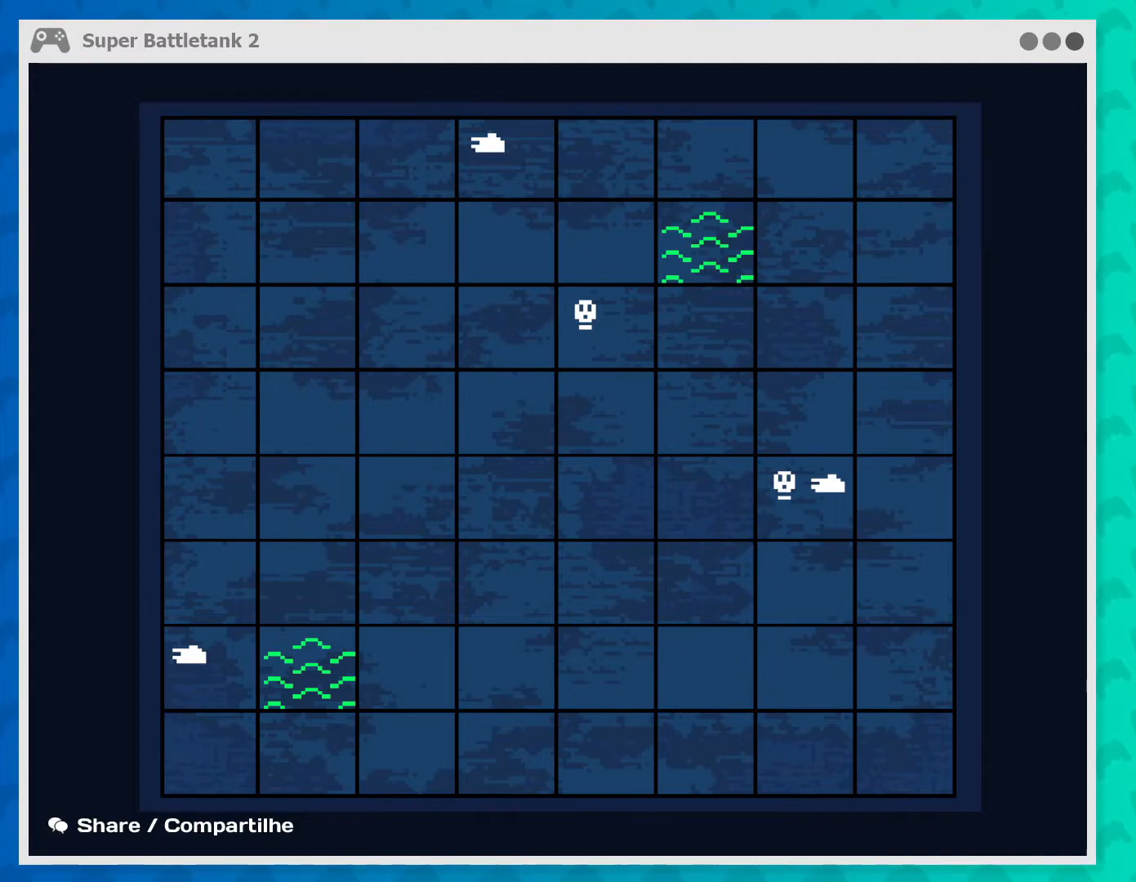
{"buttons": [], "left_stick": "center", "events": []}
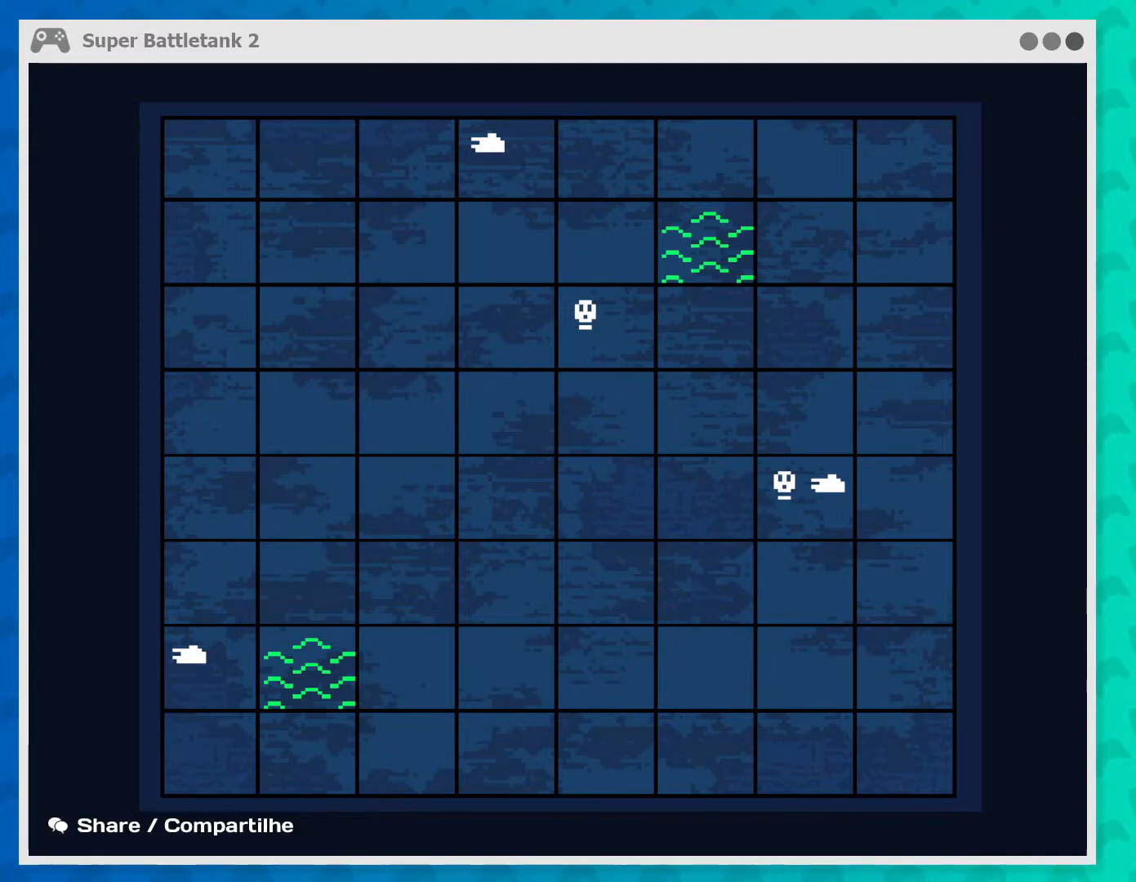
{"buttons": [], "left_stick": "center", "events": []}
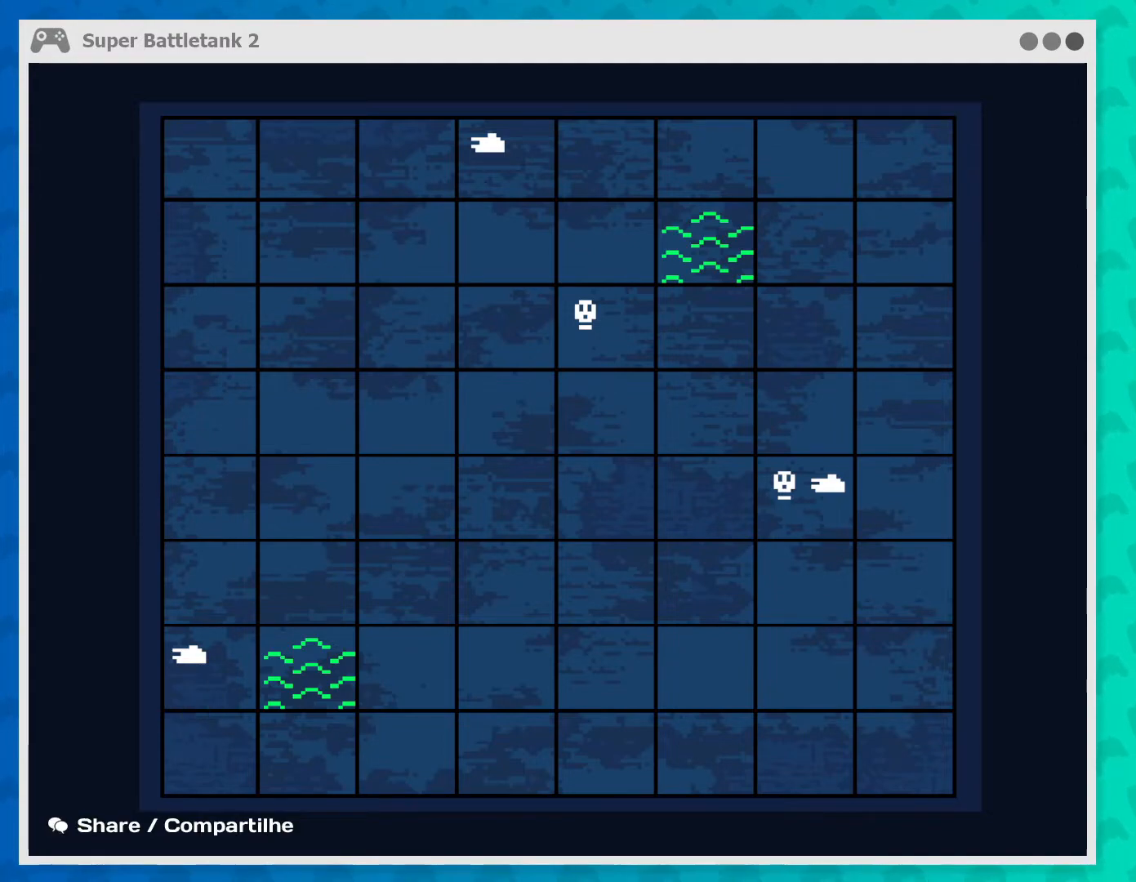
{"buttons": [], "left_stick": "center", "events": [[367, "B", "down"], [467, "B", "up"]]}
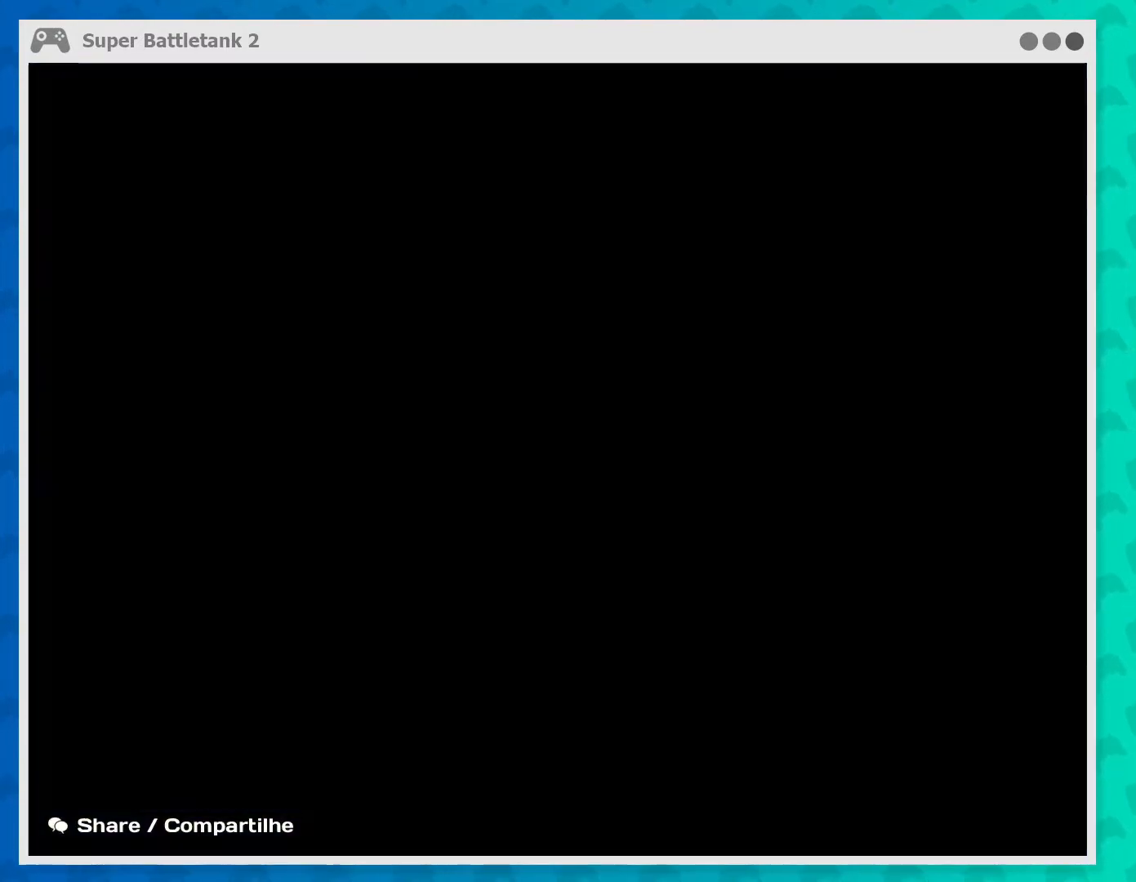
{"buttons": [], "left_stick": "center", "events": []}
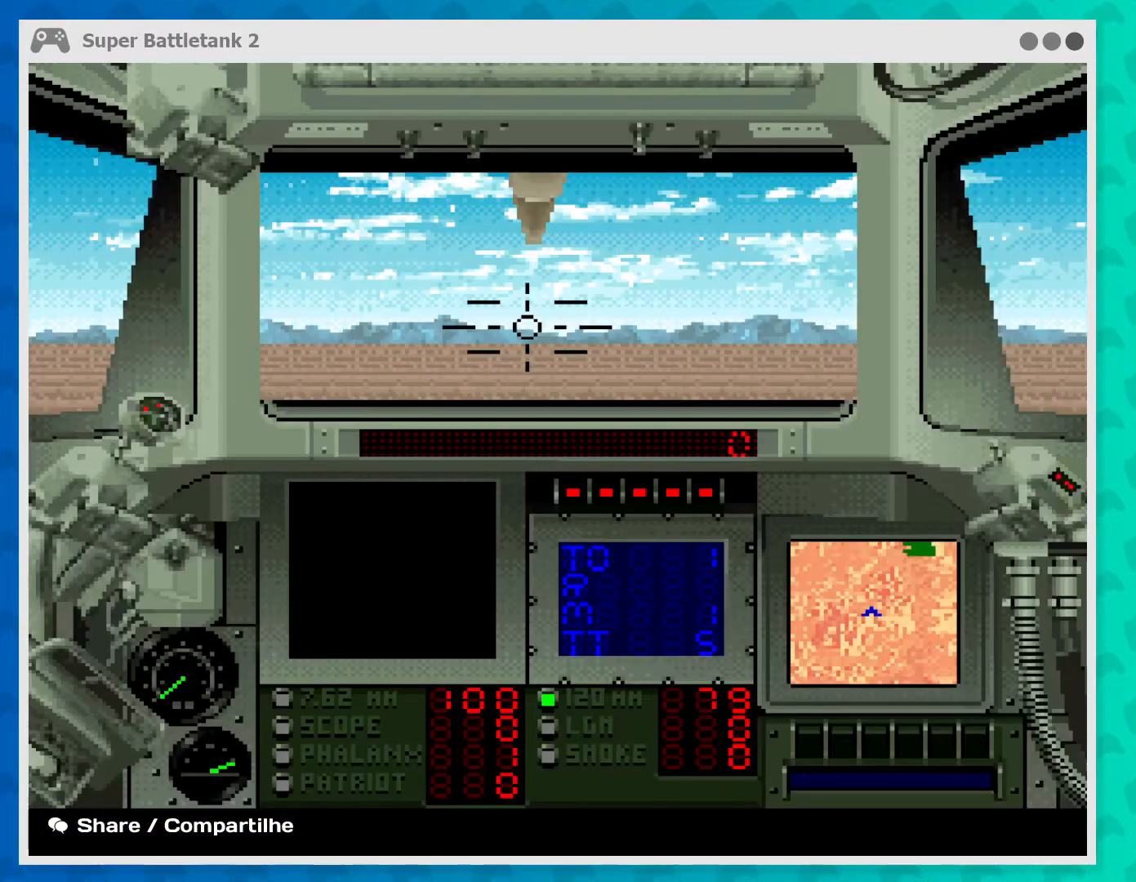
{"buttons": [], "left_stick": "center", "events": []}
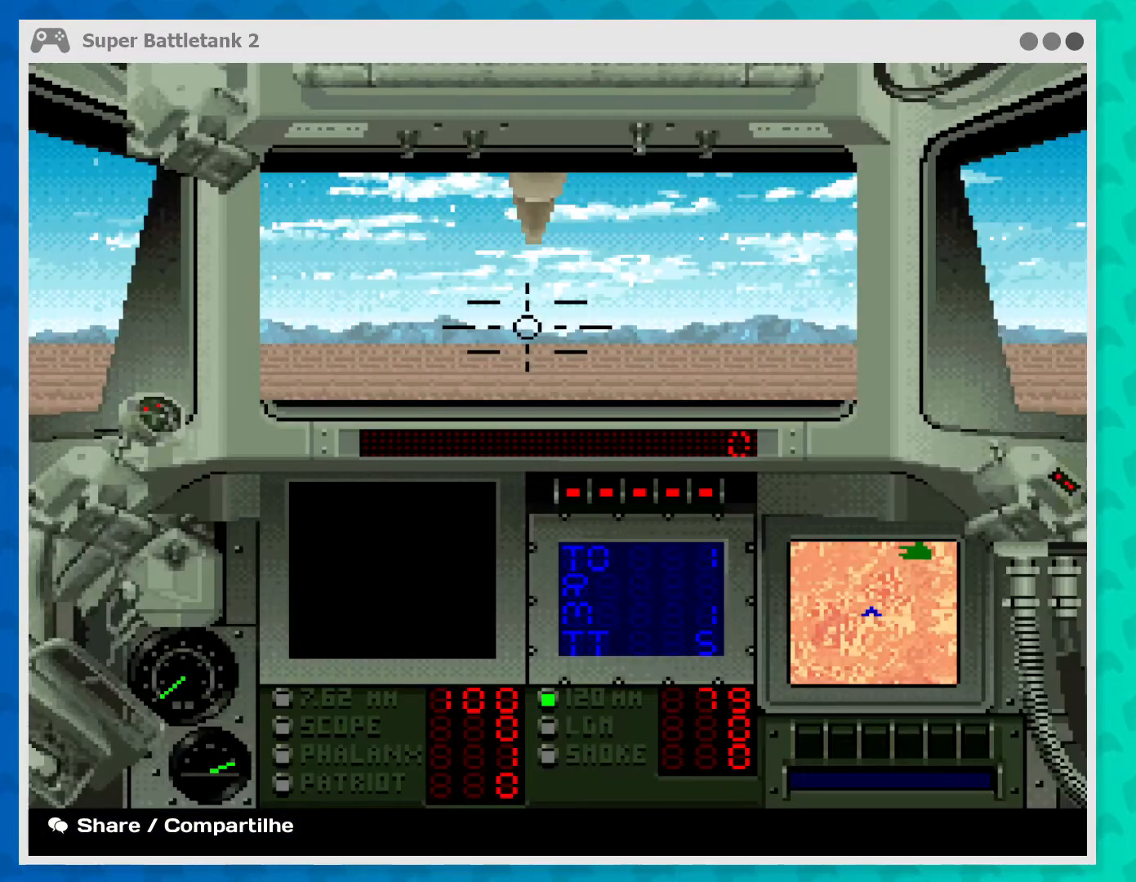
{"buttons": ["L1"], "left_stick": "center", "events": [[300, "L1", "down"]]}
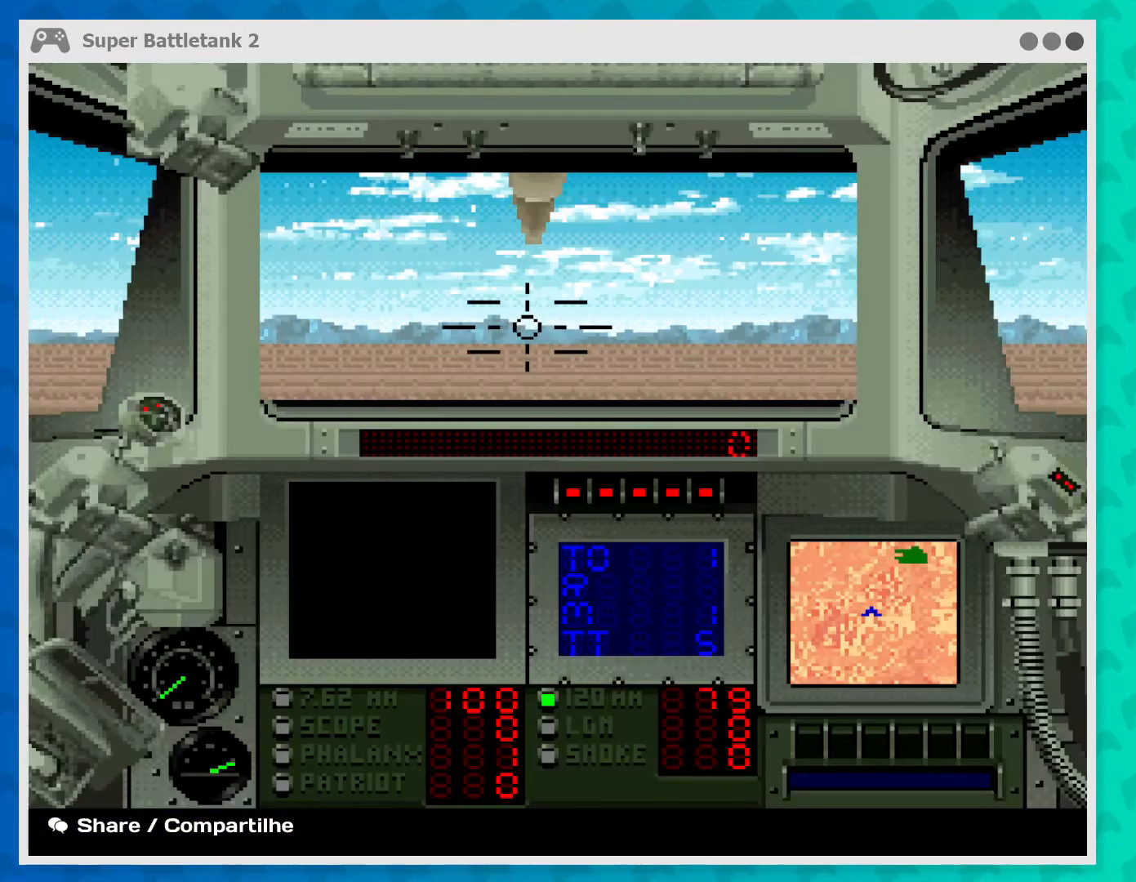
{"buttons": ["L1"], "left_stick": "center", "events": []}
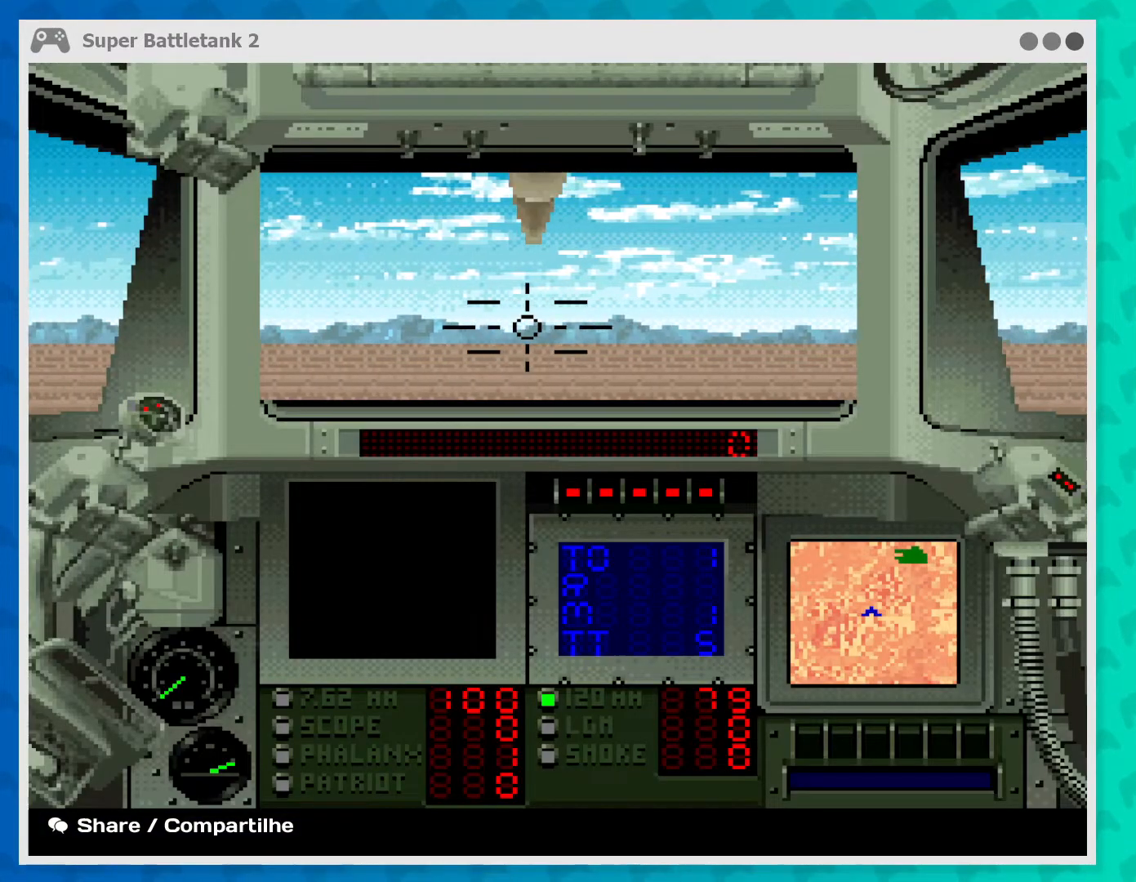
{"buttons": ["L1"], "left_stick": "center", "events": []}
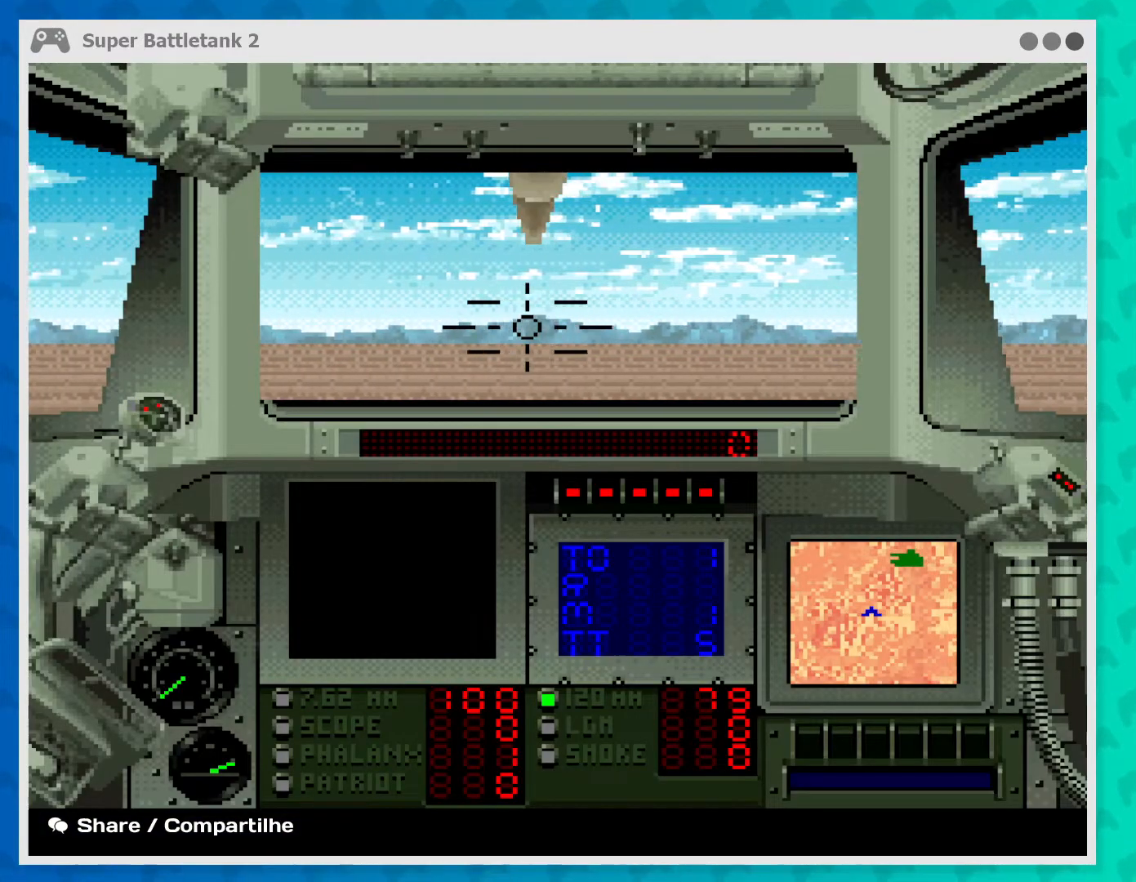
{"buttons": ["L1"], "left_stick": "center", "events": []}
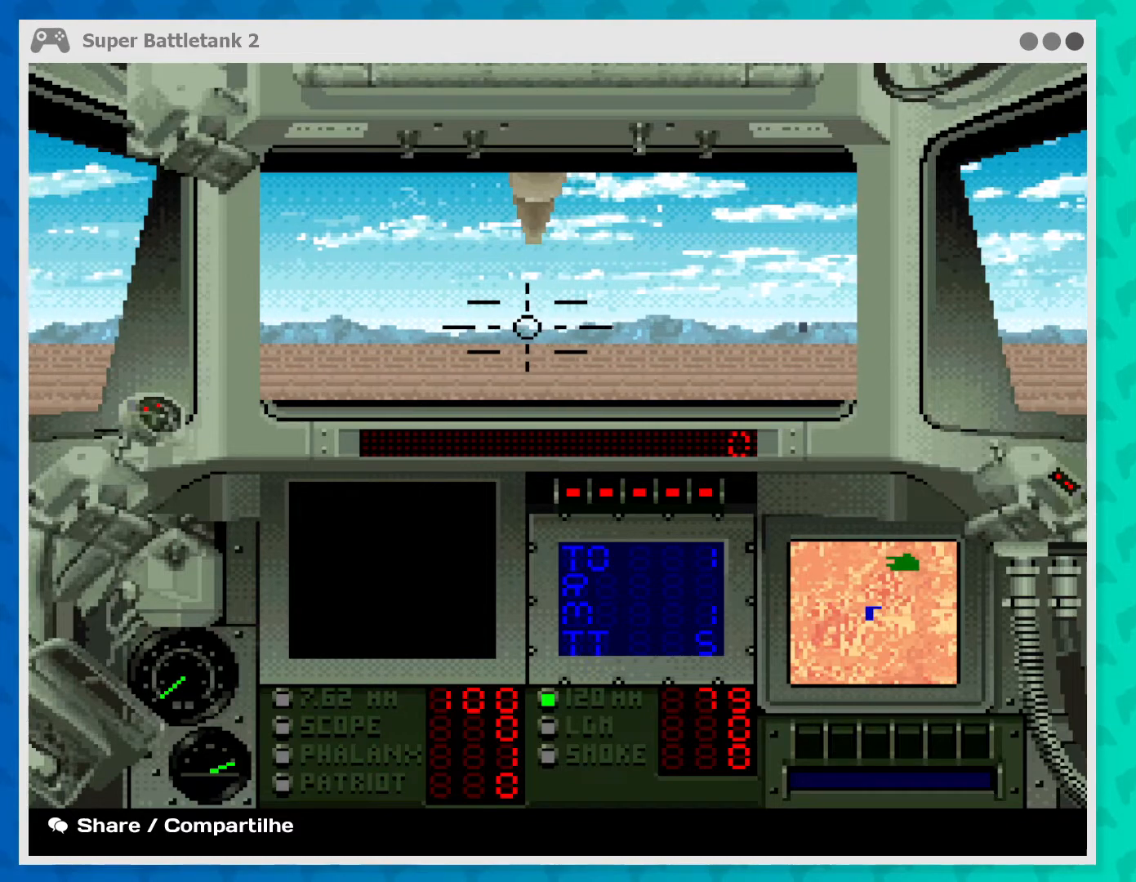
{"buttons": [], "left_stick": "center", "events": [[167, "L1", "up"]]}
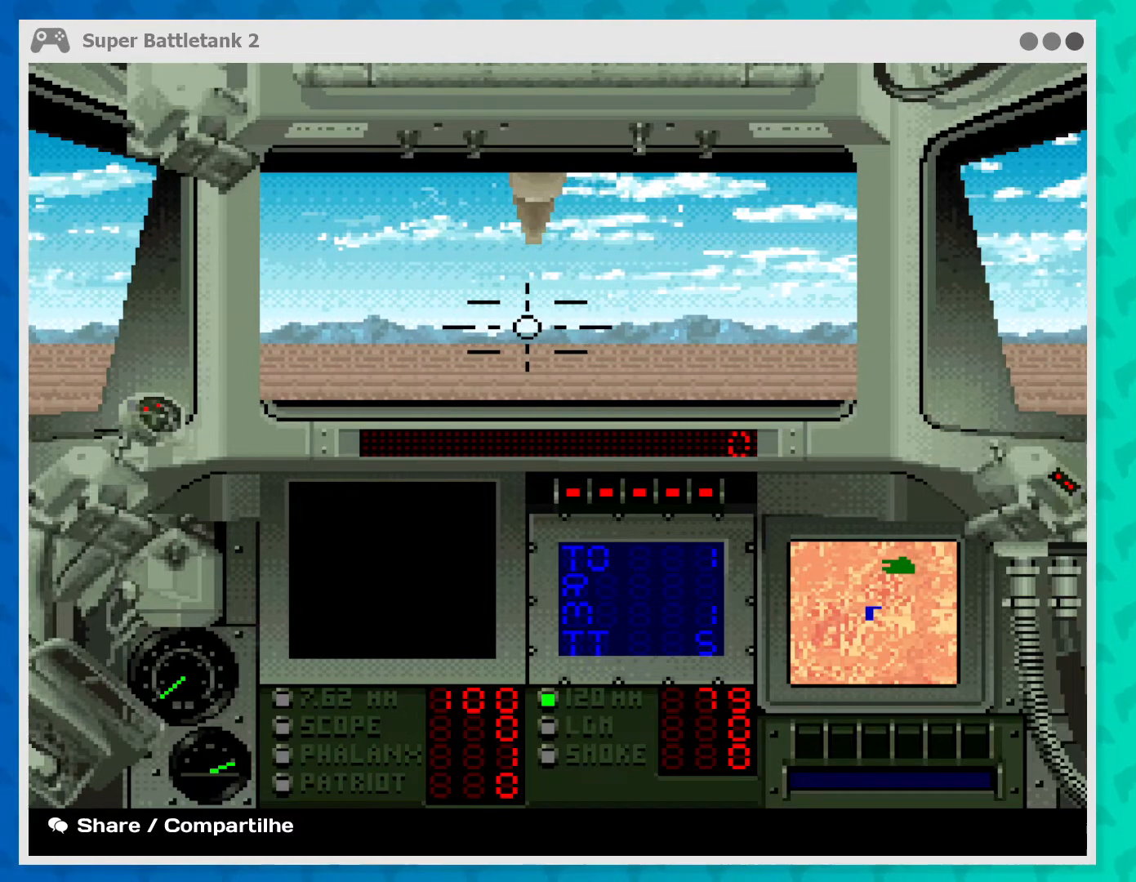
{"buttons": [], "left_stick": "center", "events": []}
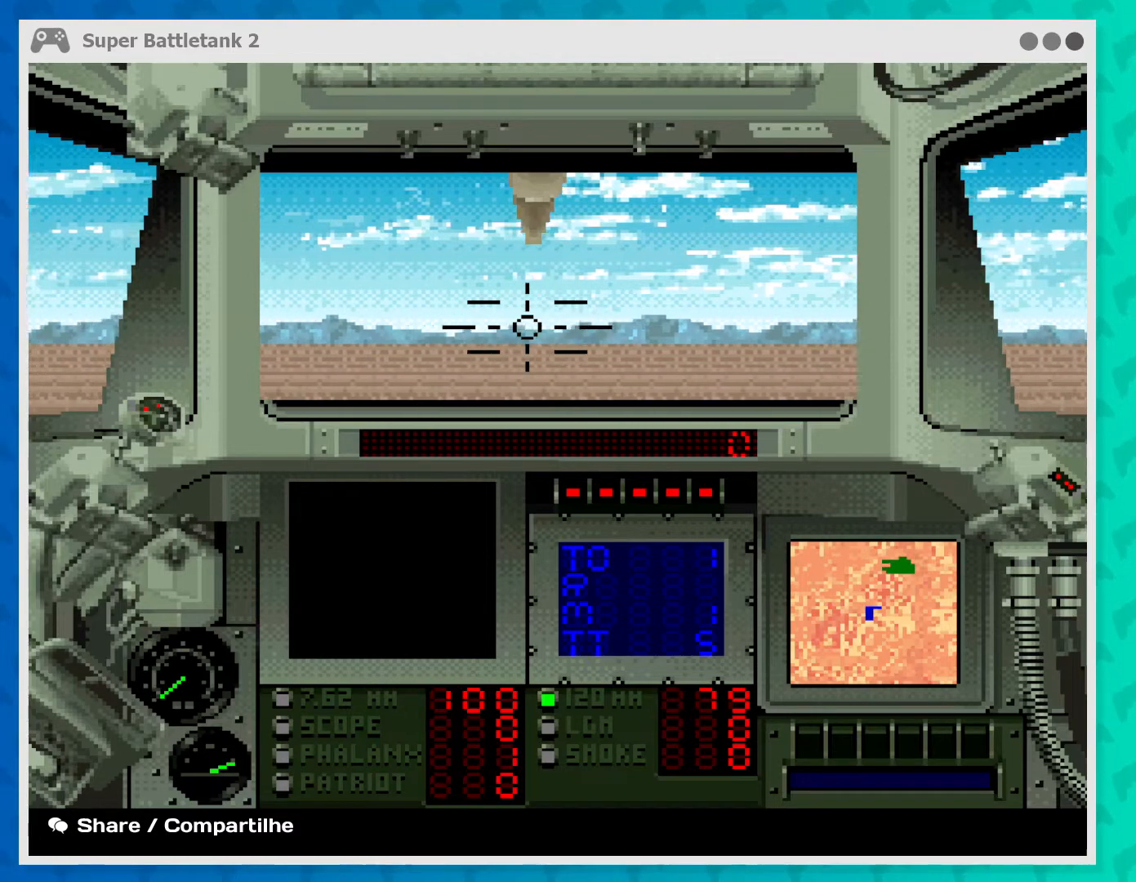
{"buttons": [], "left_stick": "center", "events": []}
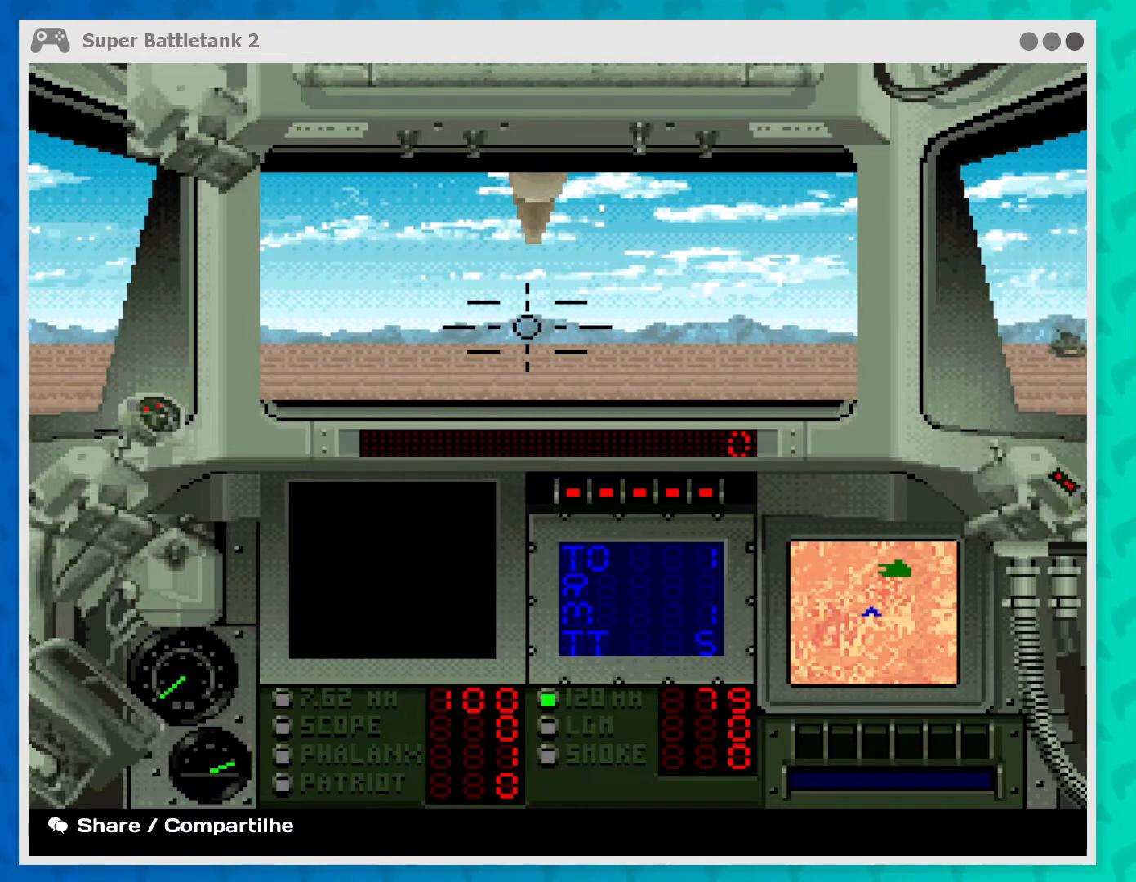
{"buttons": [], "left_stick": "center", "events": []}
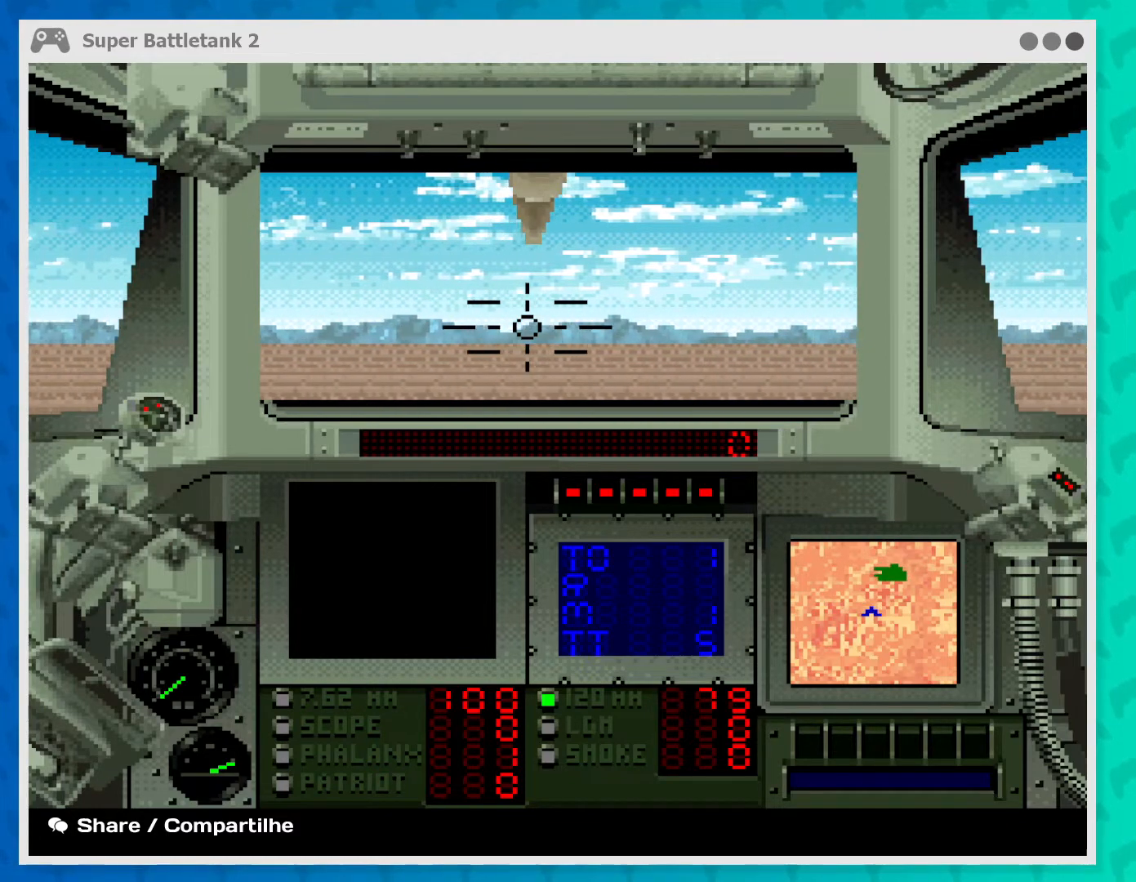
{"buttons": [], "left_stick": "center", "events": []}
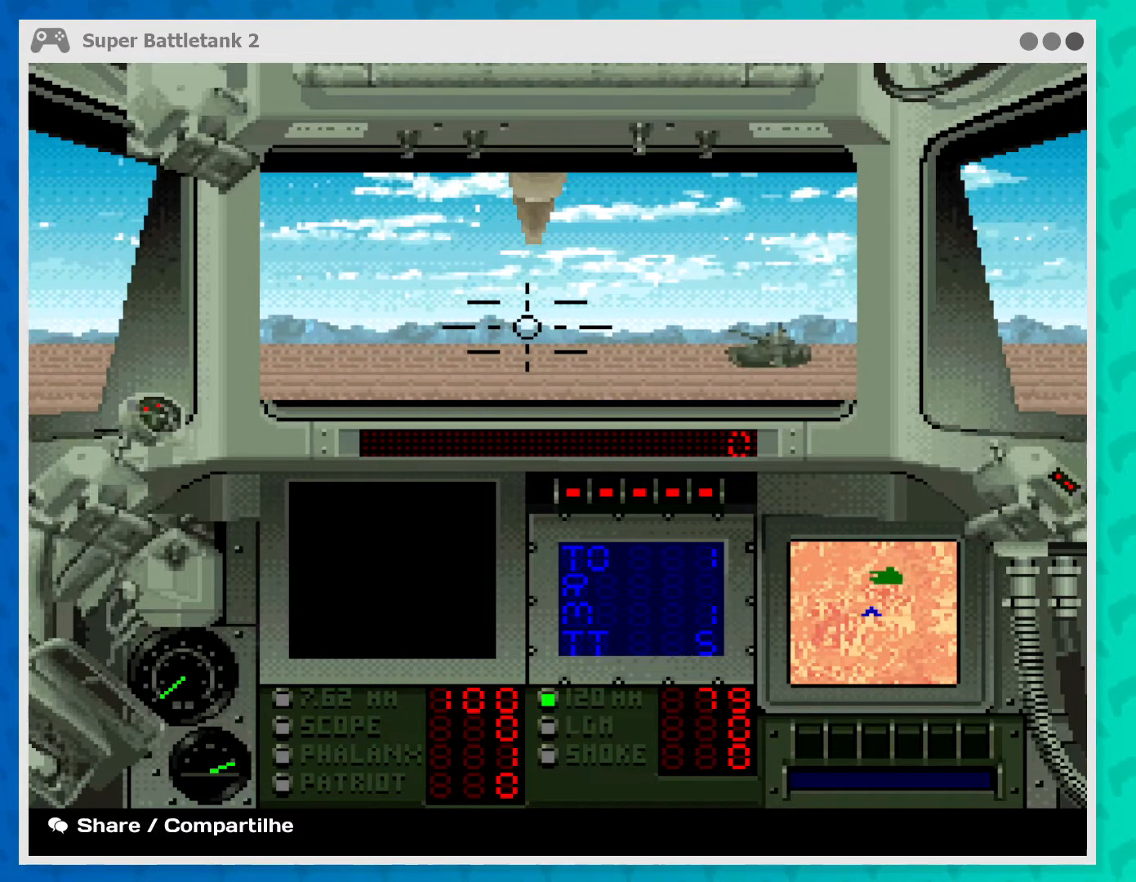
{"buttons": [], "left_stick": "center", "events": []}
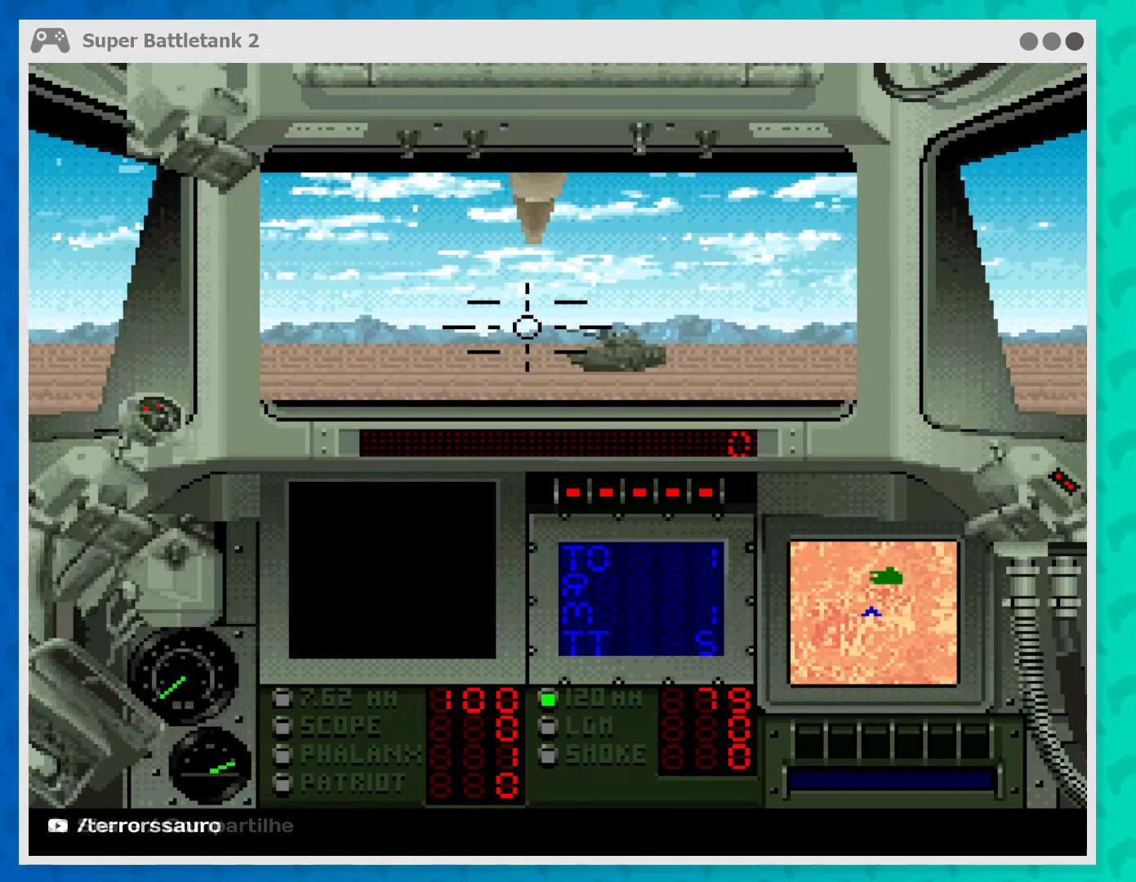
{"buttons": [], "left_stick": "center", "events": [[300, "A", "down"], [400, "A", "up"]]}
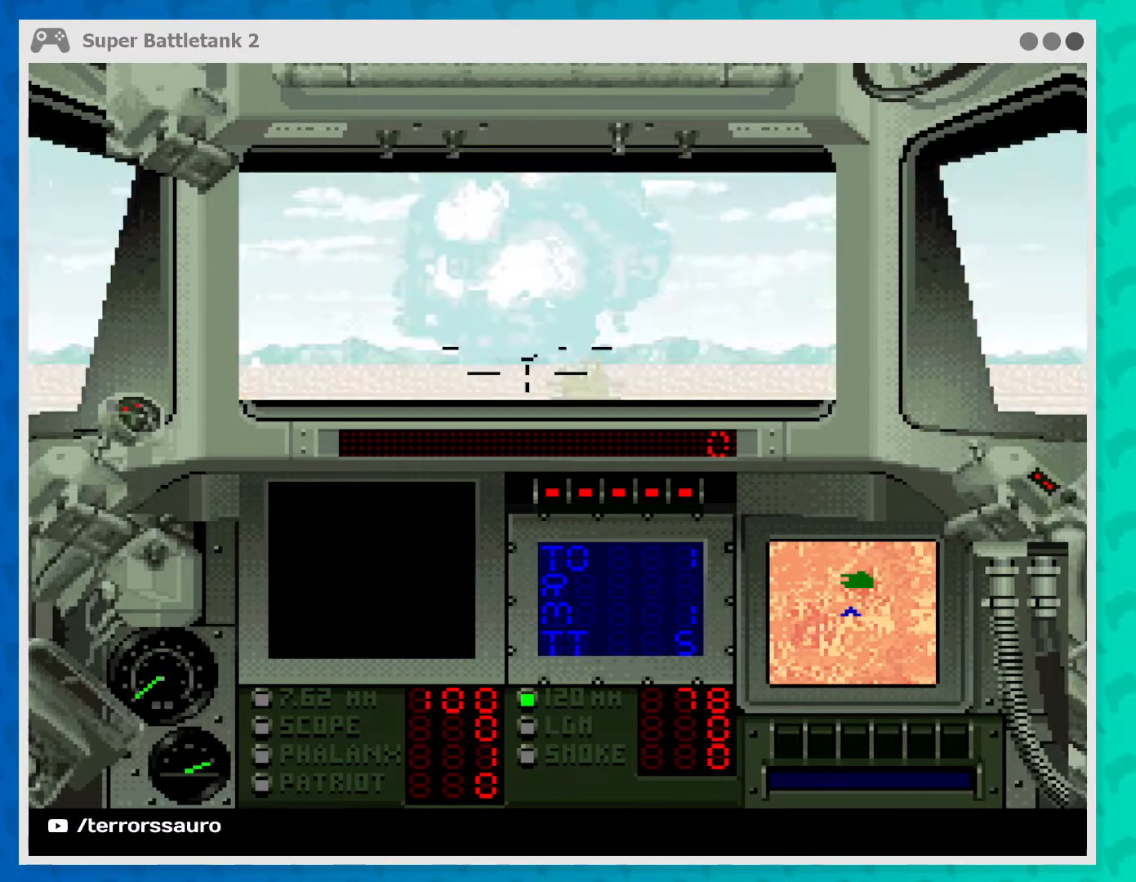
{"buttons": [], "left_stick": "center", "events": []}
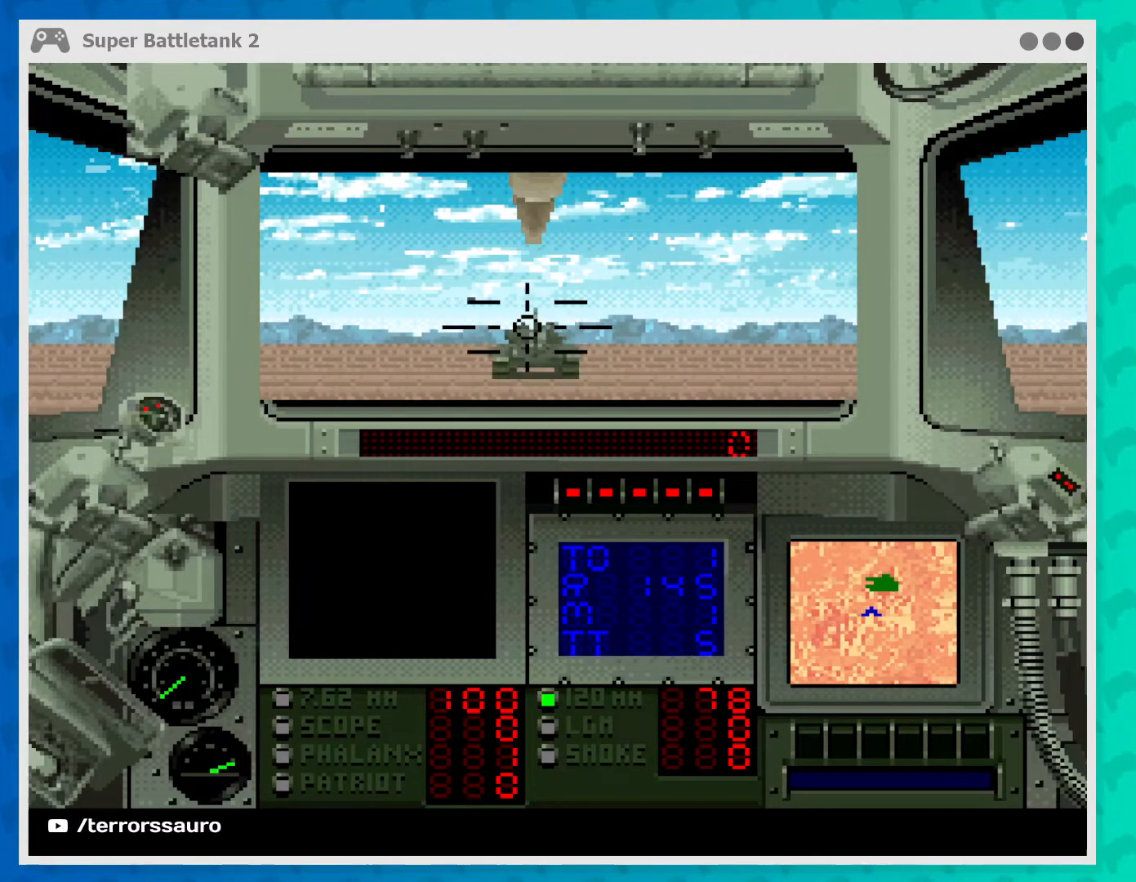
{"buttons": [], "left_stick": "center", "events": [[200, "A", "down"], [333, "A", "up"]]}
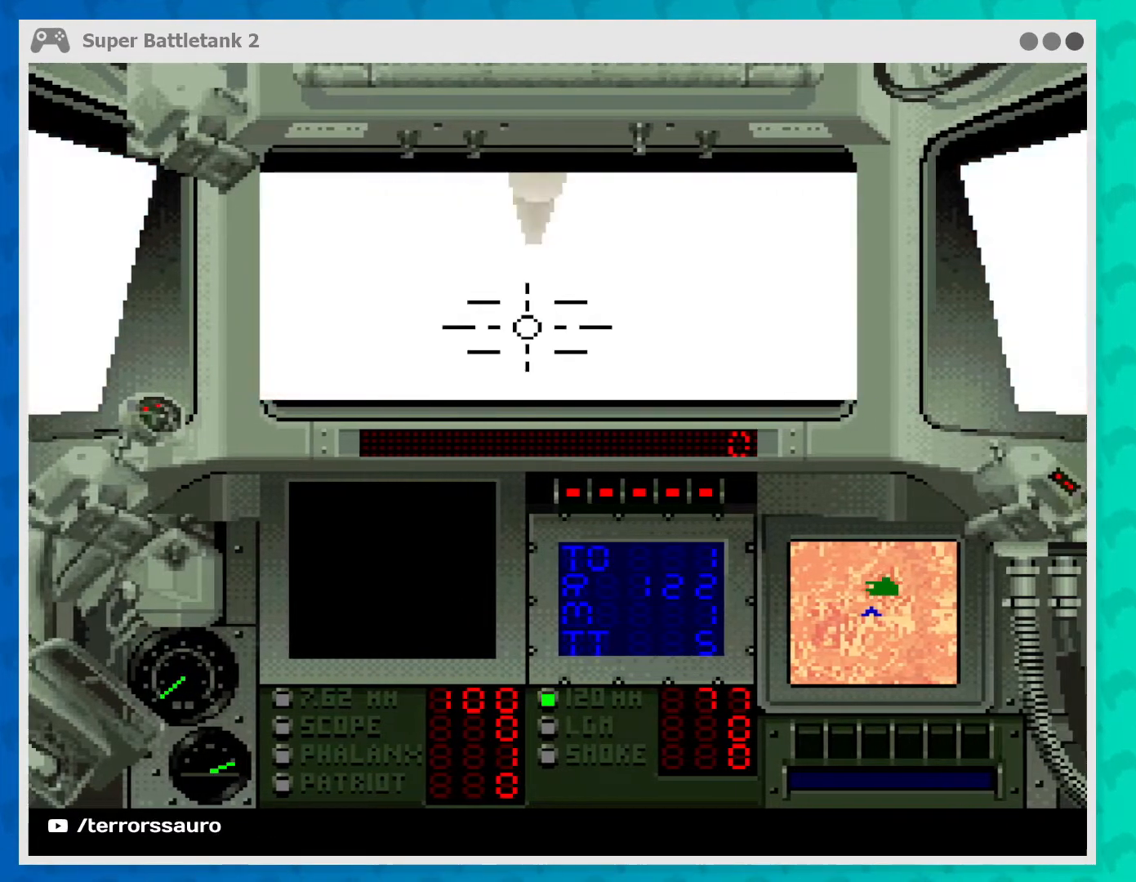
{"buttons": ["A"], "left_stick": "center", "events": [[500, "A", "down"]]}
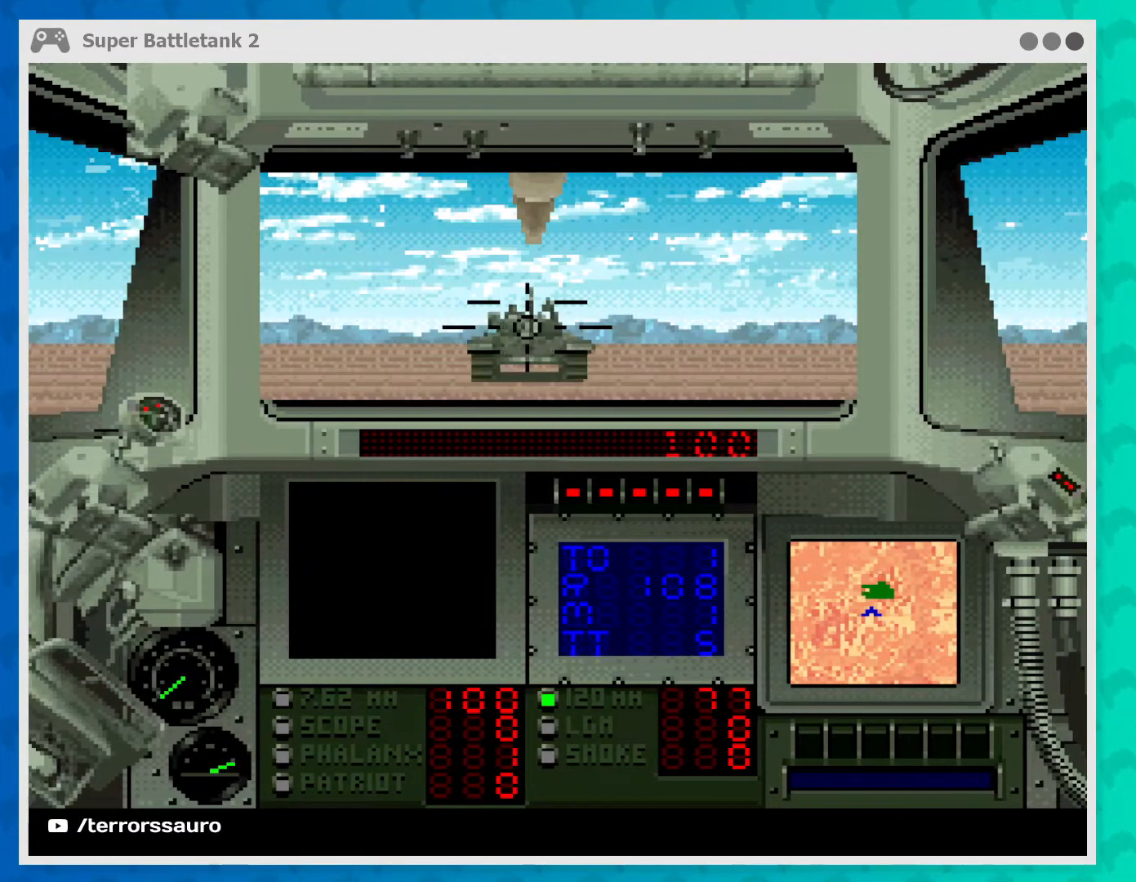
{"buttons": ["A"], "left_stick": "center", "events": [[100, "A", "up"], [233, "A", "down"], [367, "A", "up"], [400, "A", "down"]]}
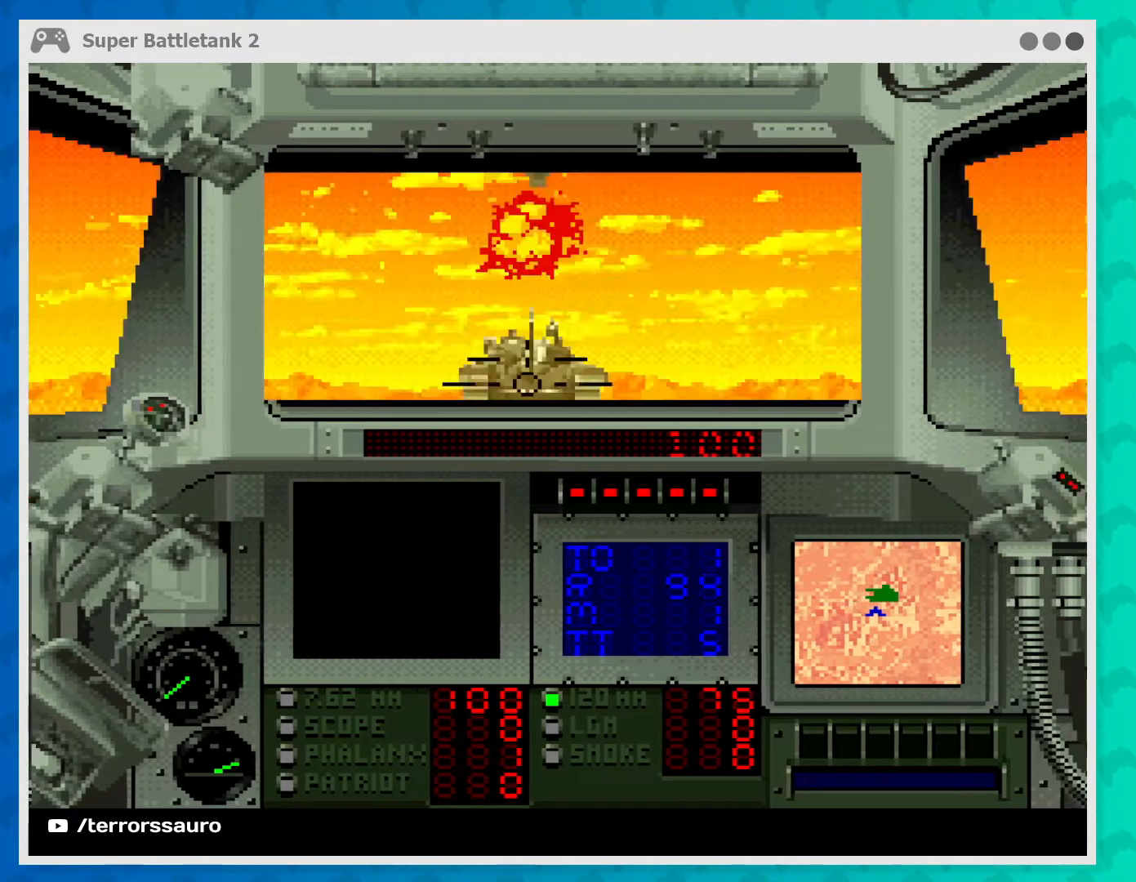
{"buttons": [], "left_stick": "center", "events": [[33, "A", "up"], [133, "A", "down"], [233, "A", "up"], [333, "A", "down"], [467, "A", "up"]]}
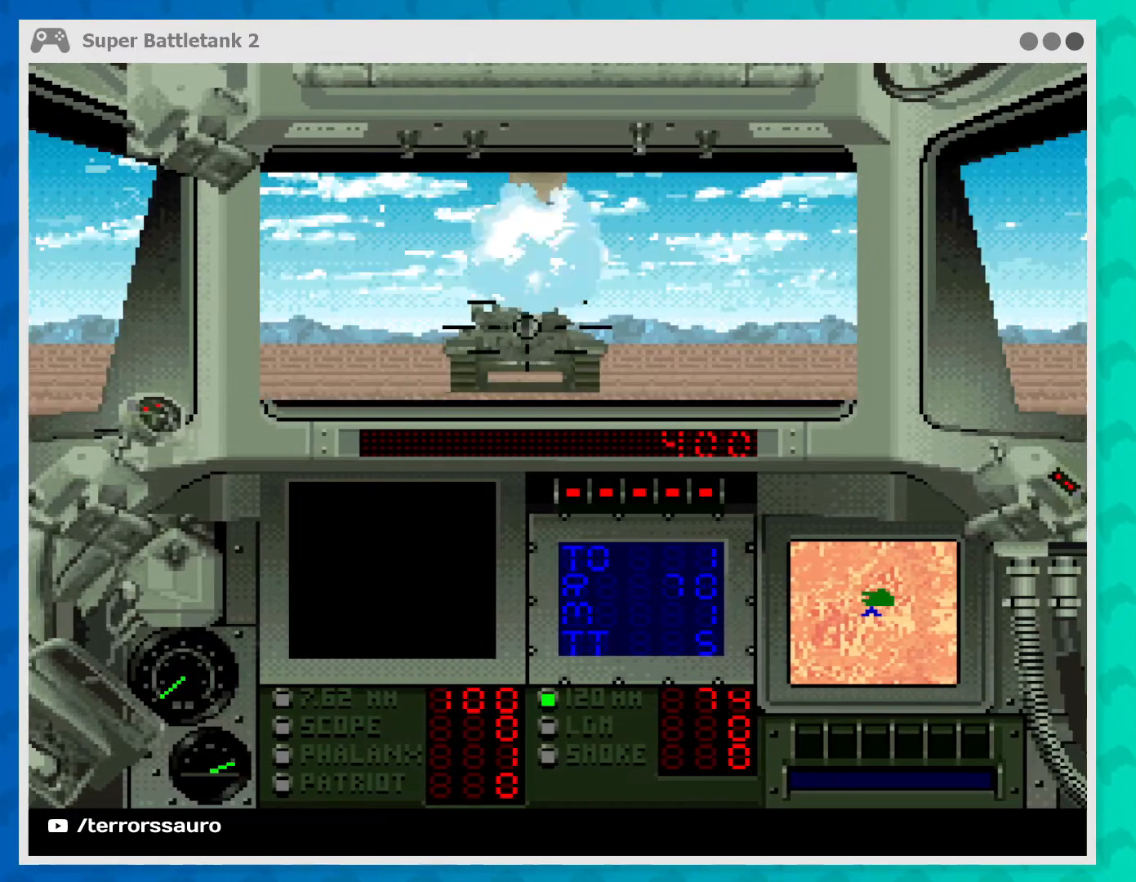
{"buttons": ["A"], "left_stick": "center", "events": [[500, "A", "down"]]}